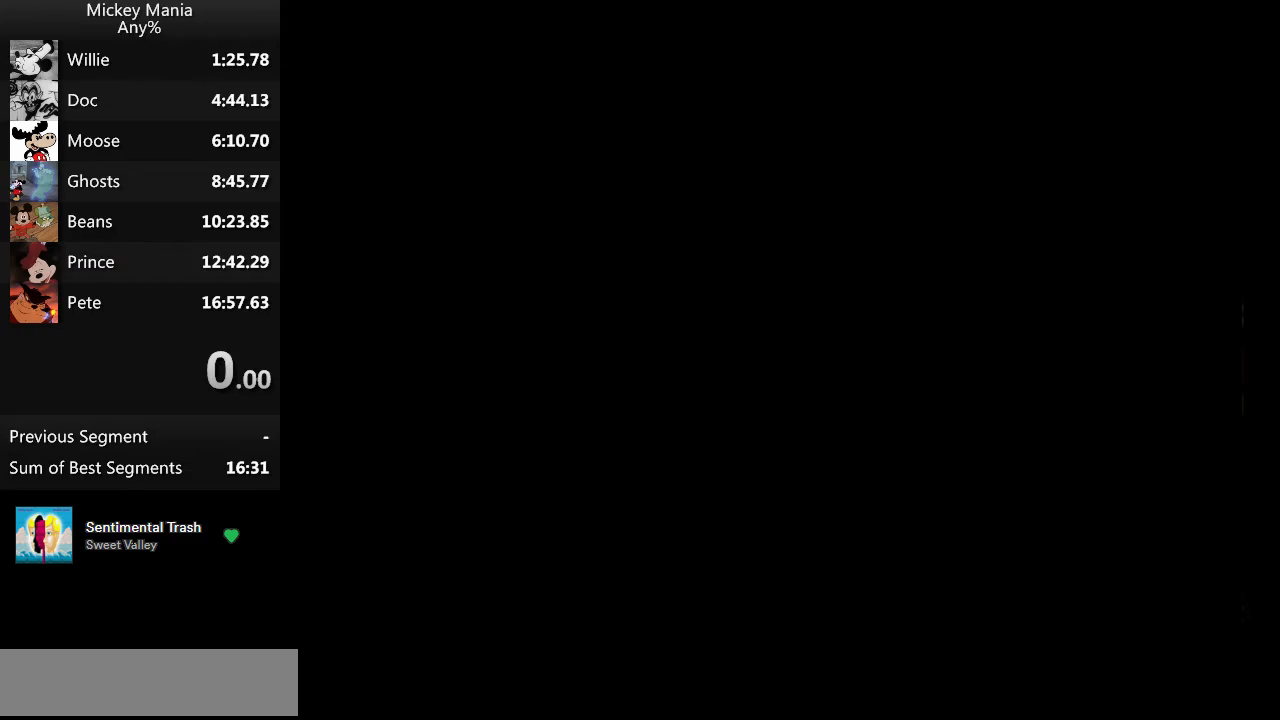
Gameplay with a controller (Nintendo layout); each line is a JSON object with the inputs held at the frame after it. "events" lists button and stick changes between this image and that frame as [ms after this image, input, new state], when the widget could be followed in between. Not read: L3 R3.
{"buttons": ["DPAD_RIGHT"], "events": [[67, "DPAD_RIGHT", "down"]]}
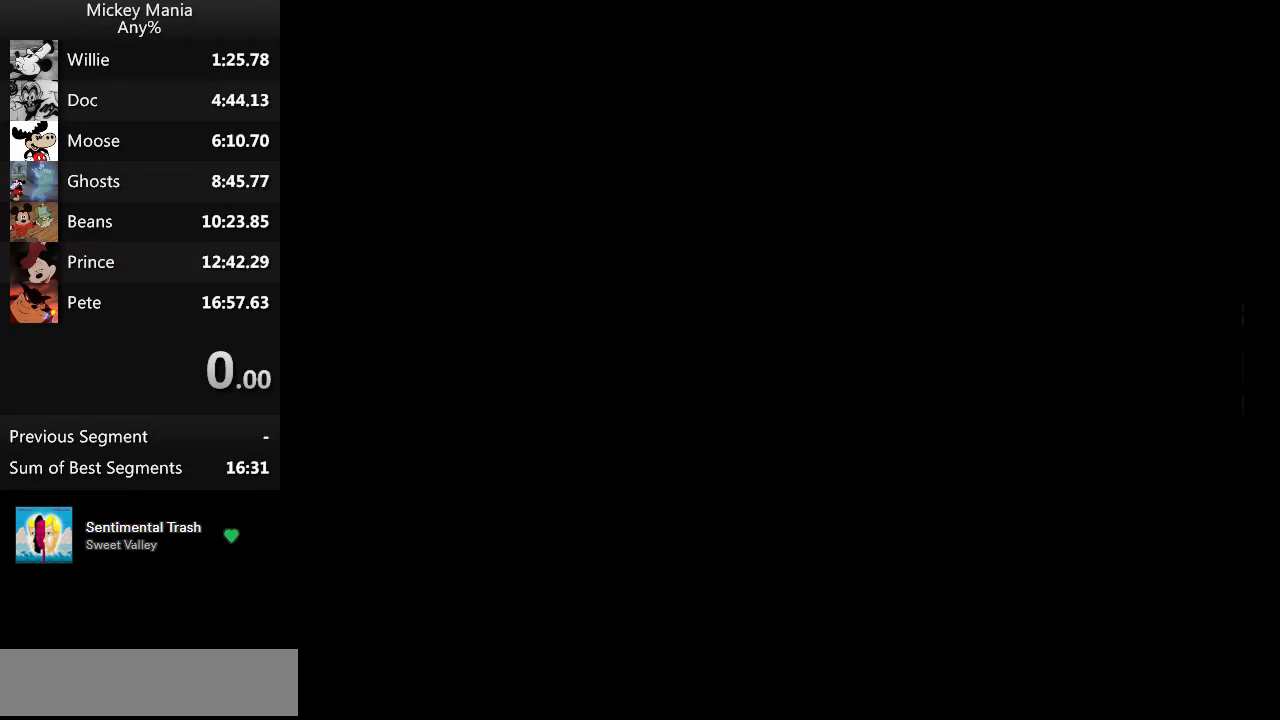
{"buttons": ["DPAD_RIGHT"], "events": []}
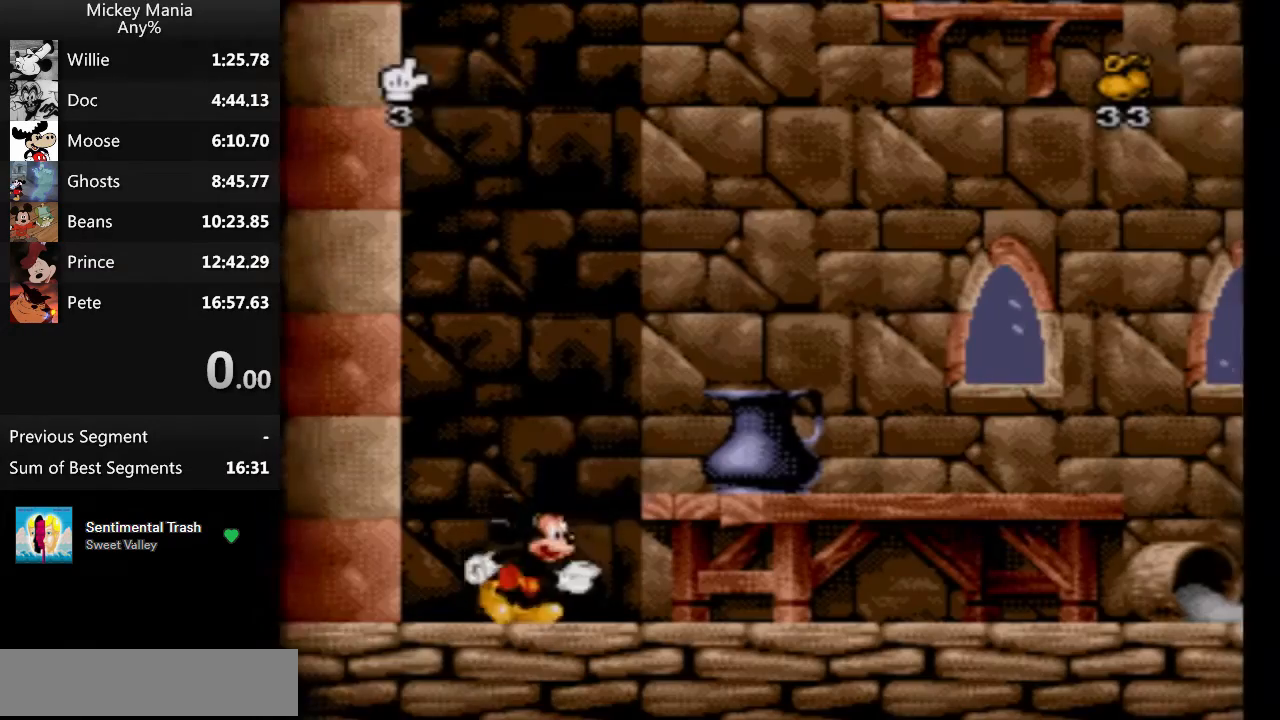
{"buttons": ["DPAD_RIGHT"], "events": [[167, "B", "down"], [300, "B", "up"]]}
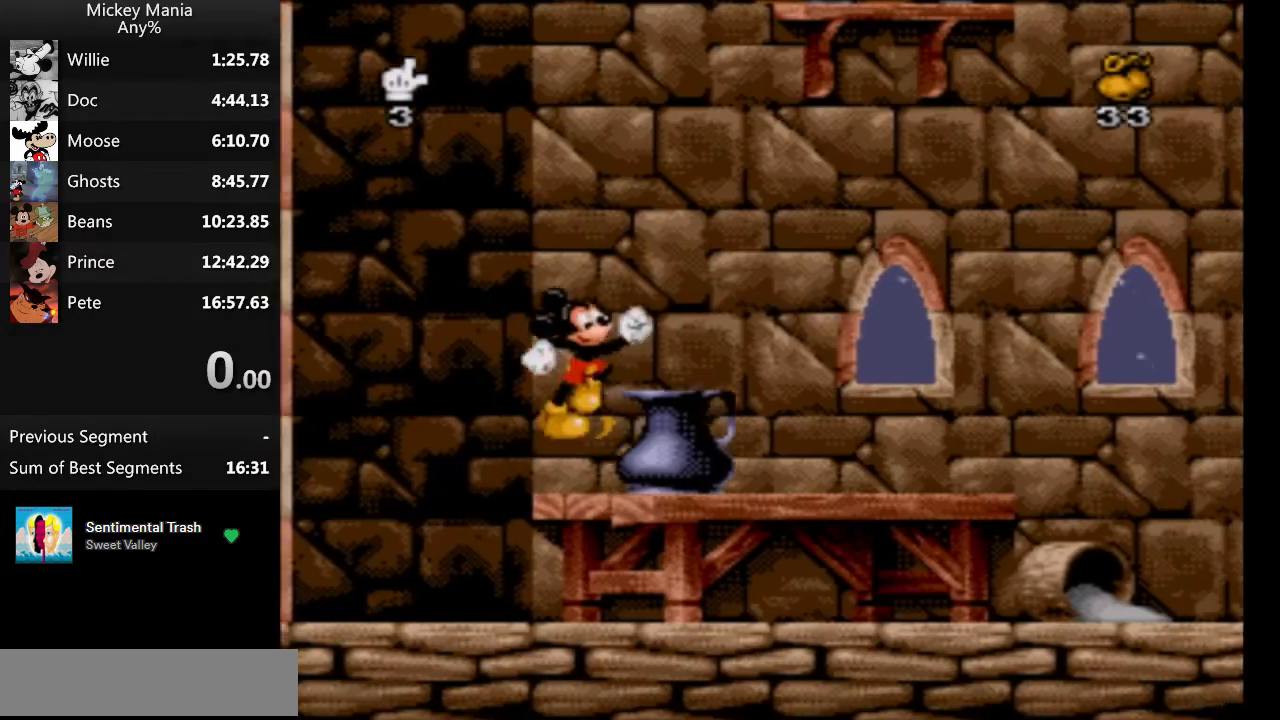
{"buttons": ["DPAD_RIGHT"], "events": []}
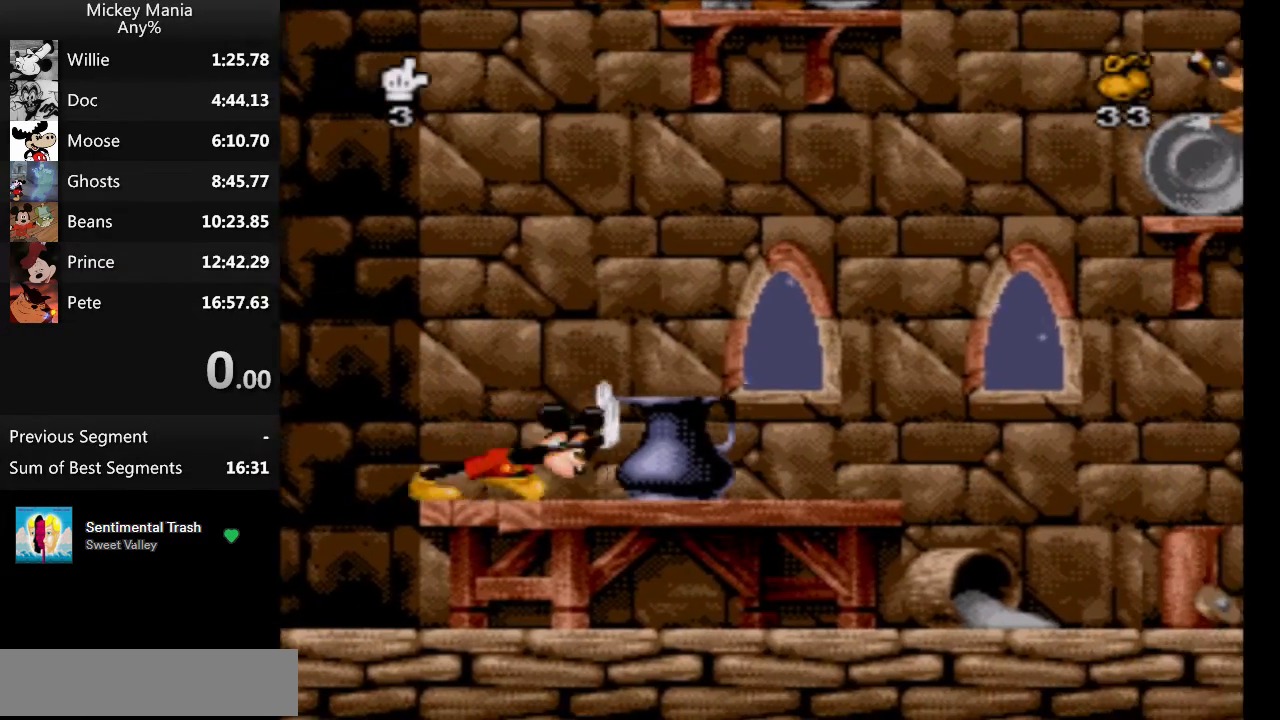
{"buttons": ["DPAD_RIGHT"], "events": [[100, "B", "down"], [233, "B", "up"]]}
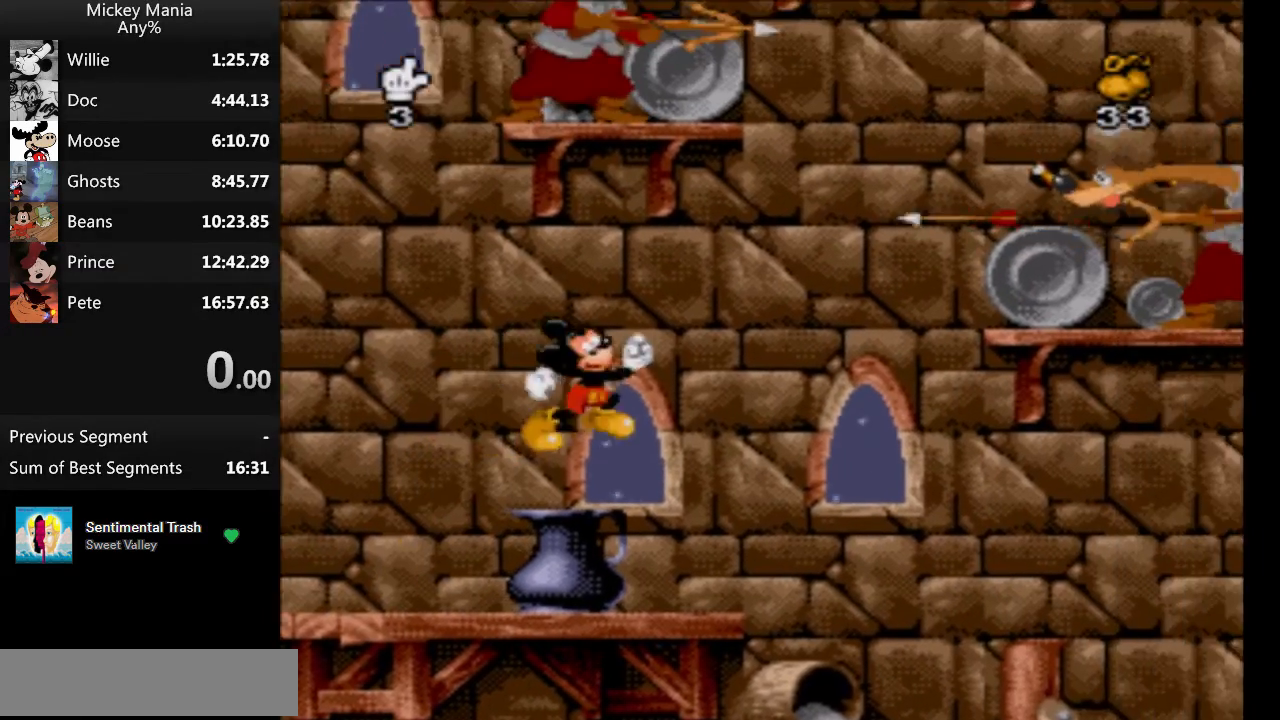
{"buttons": ["B", "DPAD_RIGHT"], "events": [[267, "B", "down"]]}
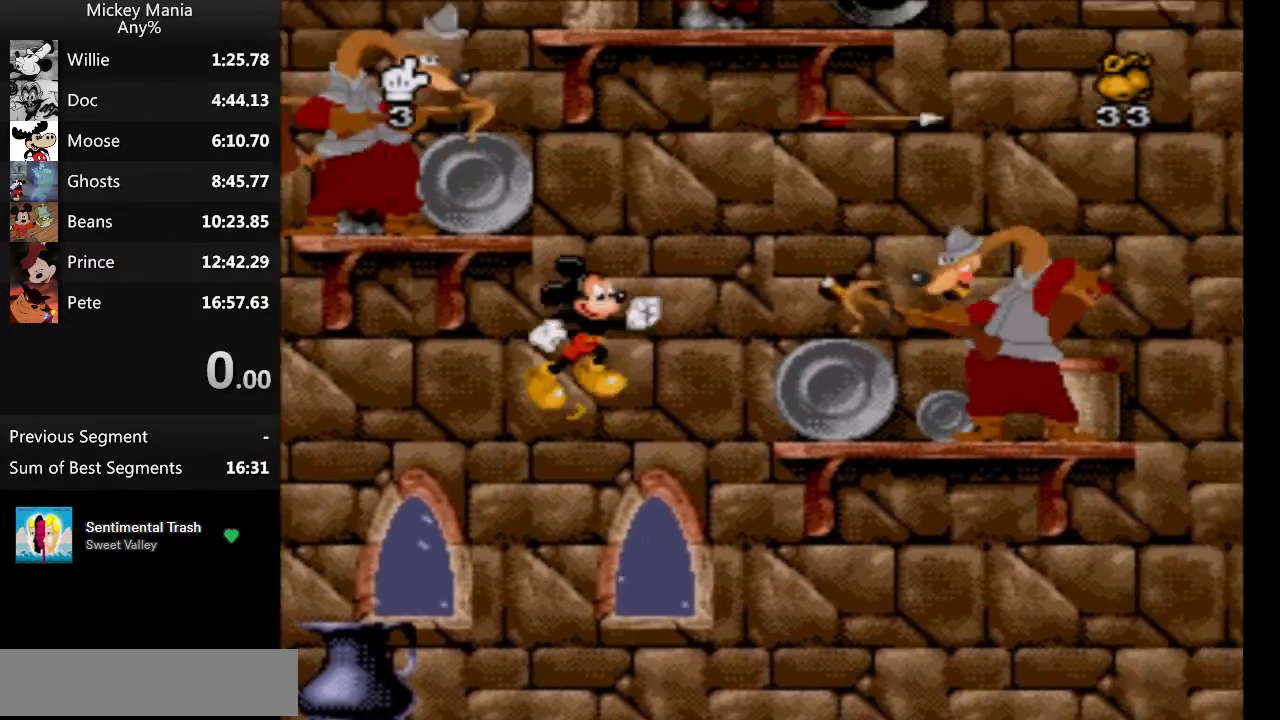
{"buttons": ["B", "DPAD_LEFT"], "events": [[367, "DPAD_RIGHT", "up"], [467, "DPAD_LEFT", "down"]]}
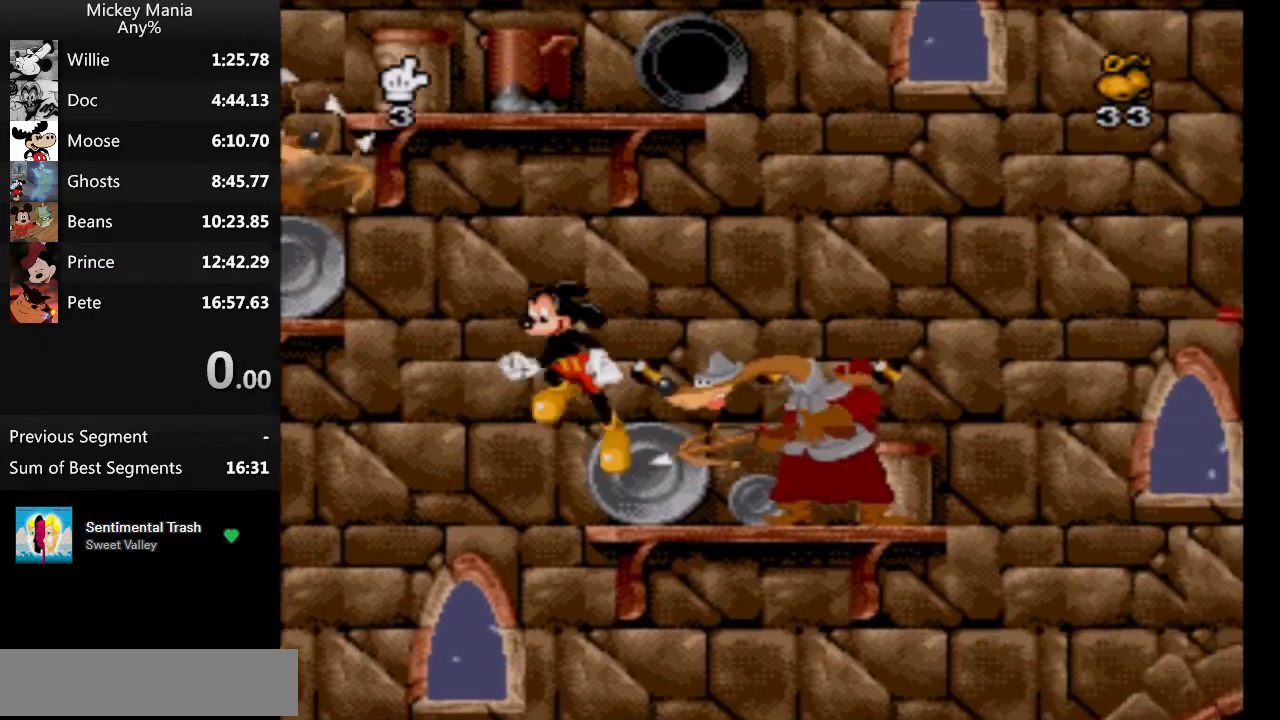
{"buttons": ["B"], "events": [[500, "DPAD_LEFT", "up"]]}
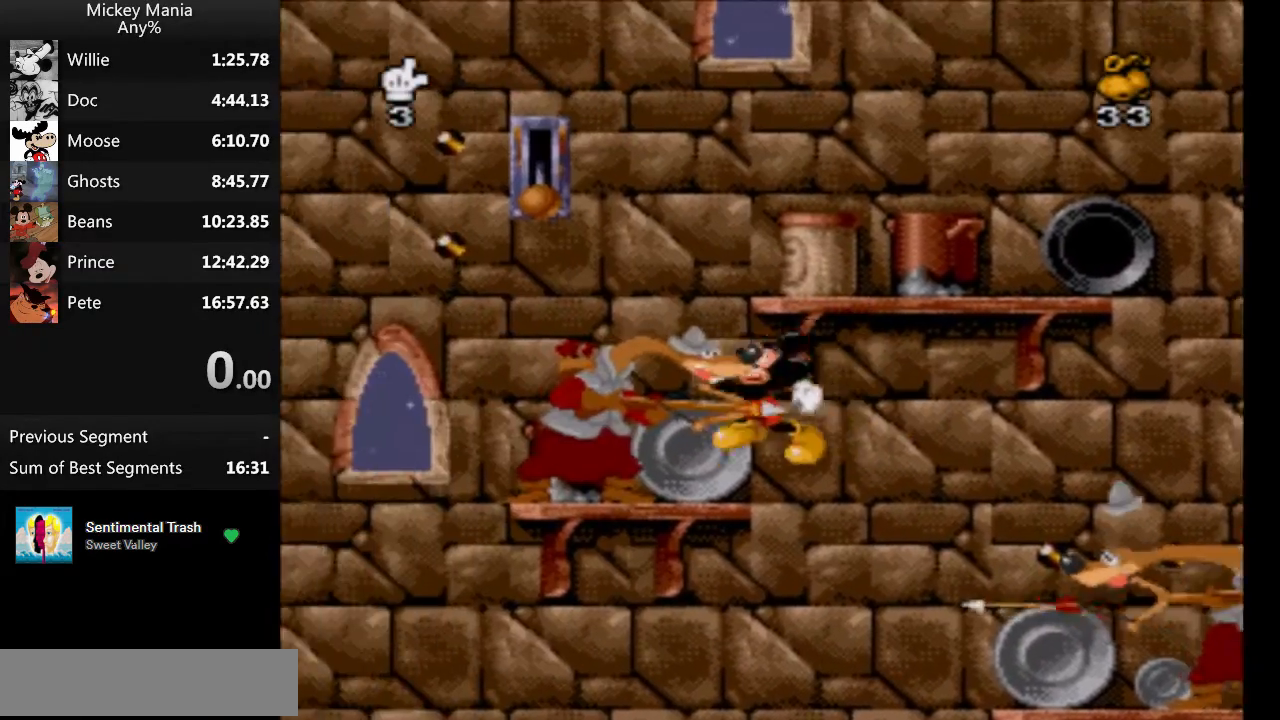
{"buttons": ["B"], "events": [[200, "DPAD_LEFT", "down"], [500, "DPAD_LEFT", "up"]]}
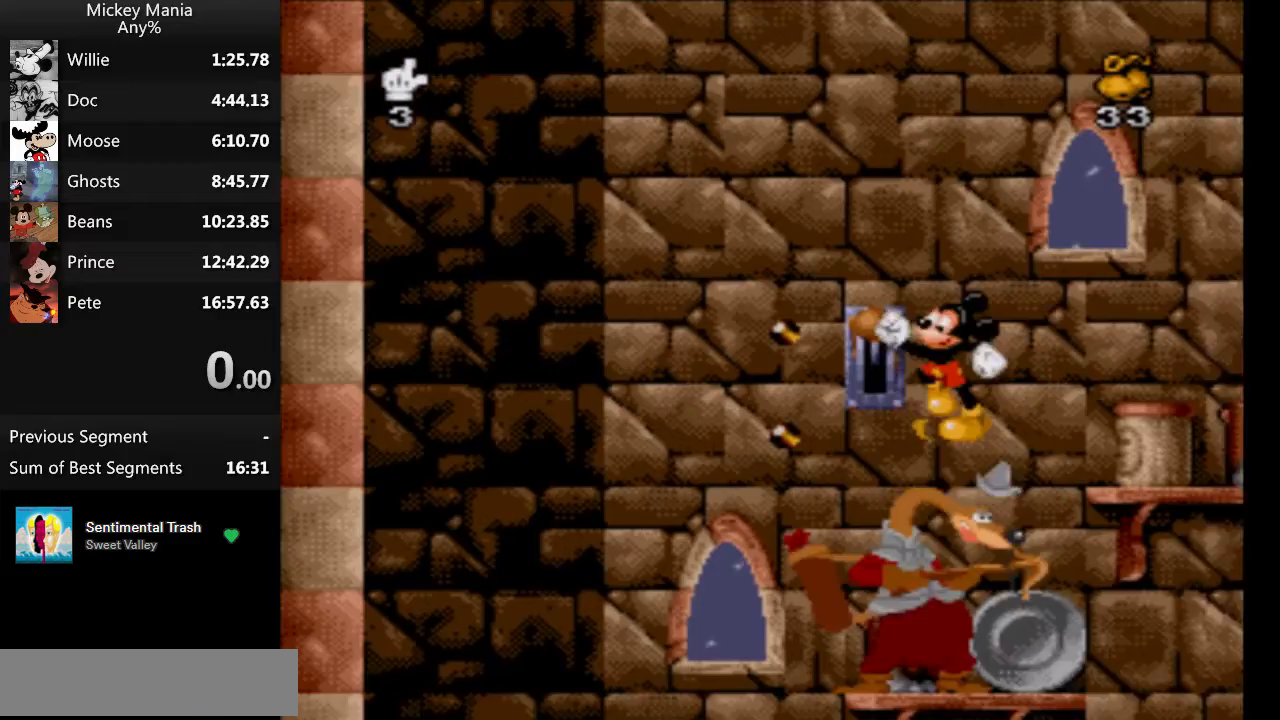
{"buttons": ["B", "DPAD_RIGHT"], "events": [[100, "DPAD_RIGHT", "down"]]}
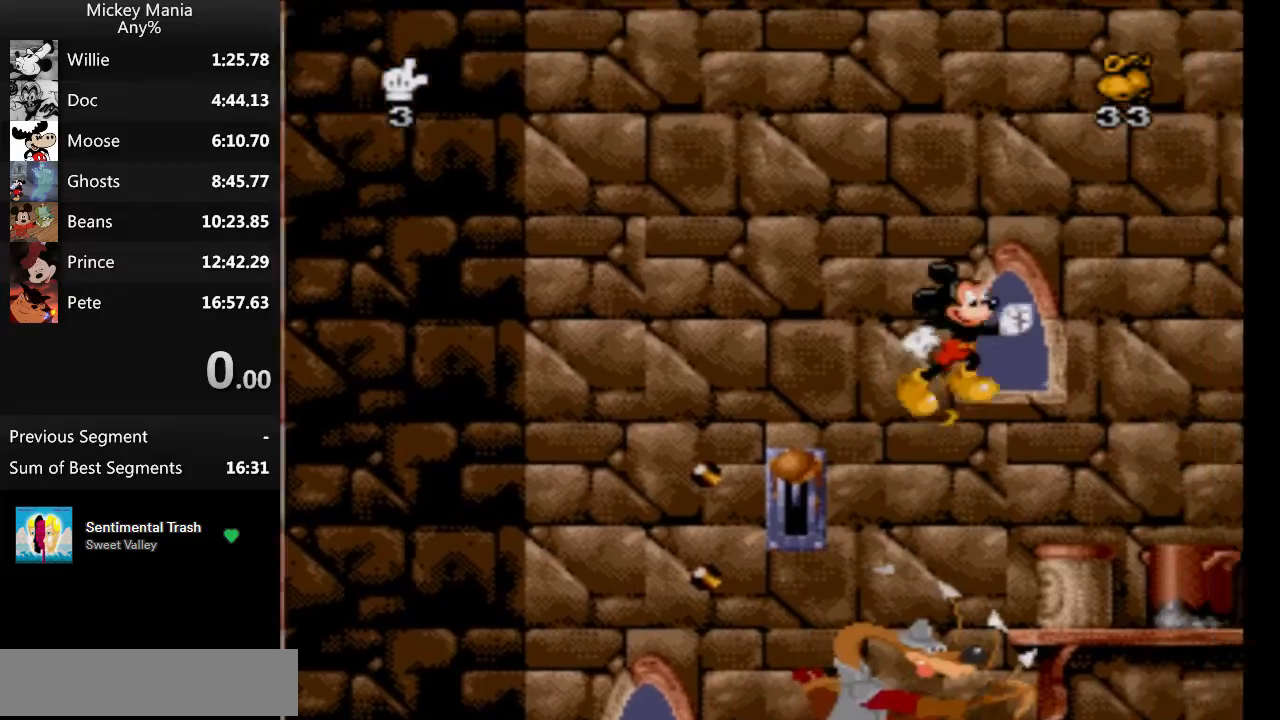
{"buttons": ["DPAD_RIGHT"], "events": [[433, "B", "up"]]}
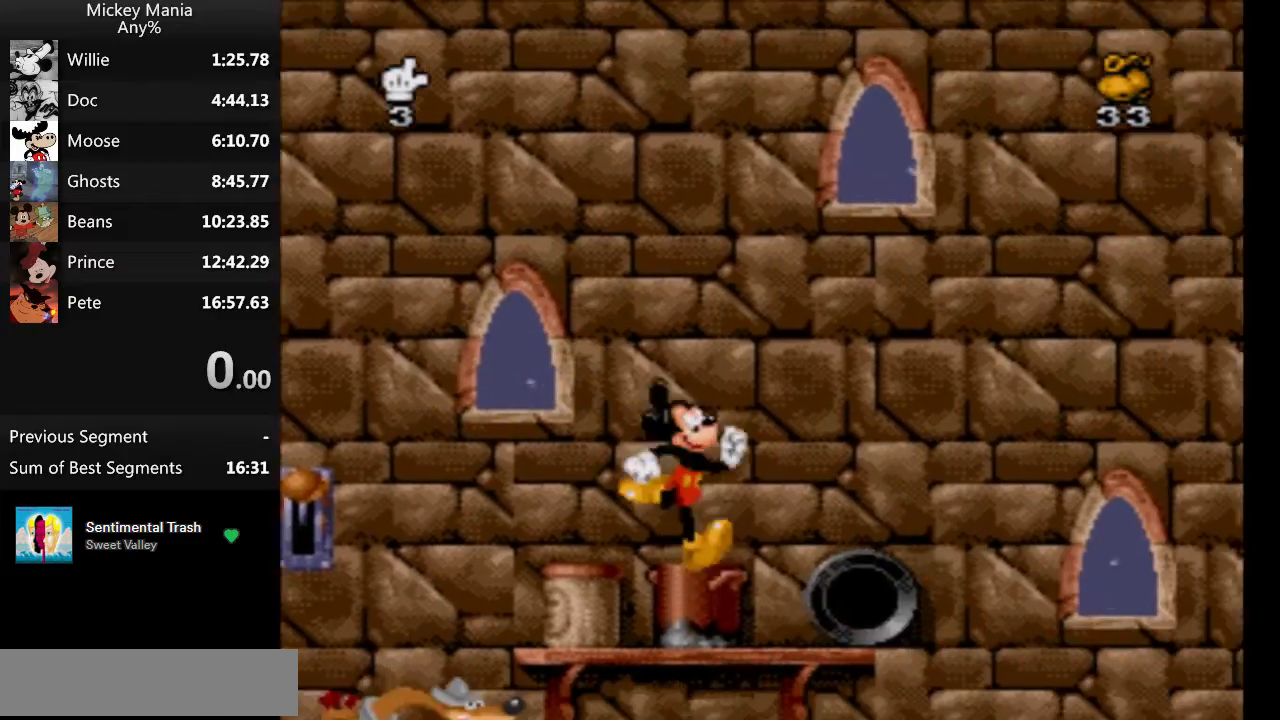
{"buttons": ["DPAD_RIGHT"], "events": []}
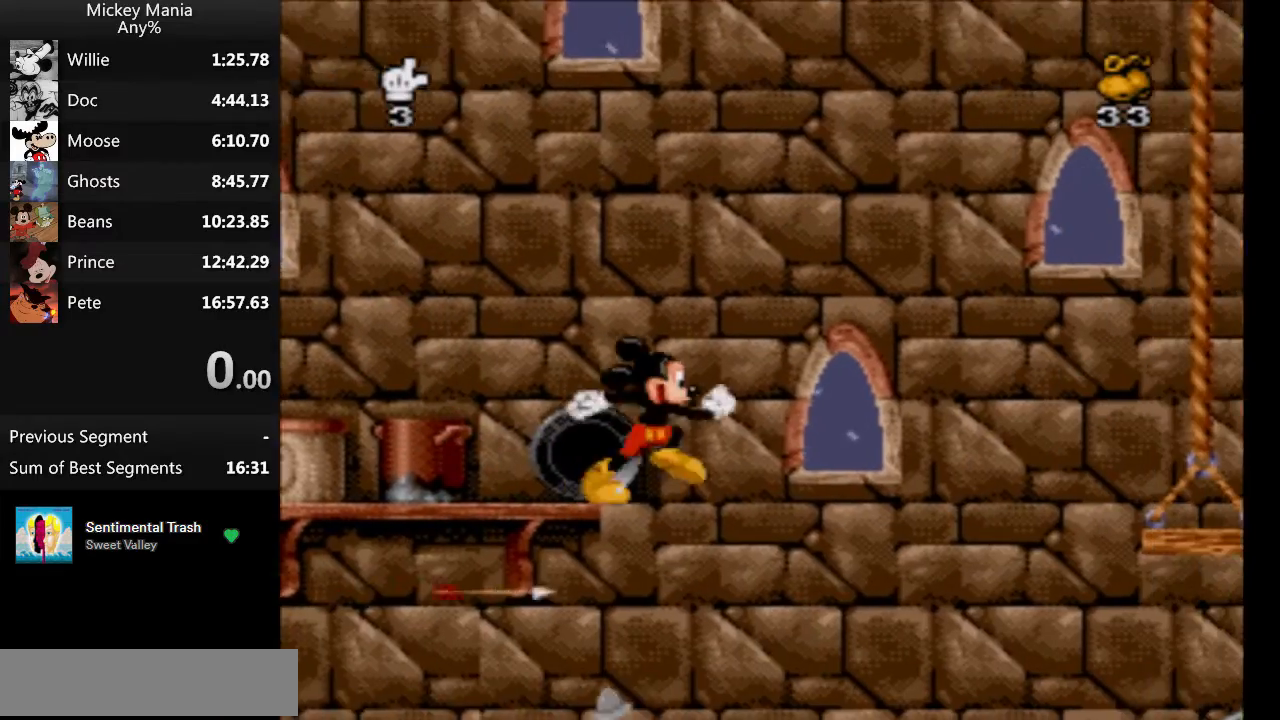
{"buttons": ["B", "DPAD_RIGHT"], "events": [[133, "DPAD_RIGHT", "up"], [233, "DPAD_RIGHT", "down"], [400, "B", "down"]]}
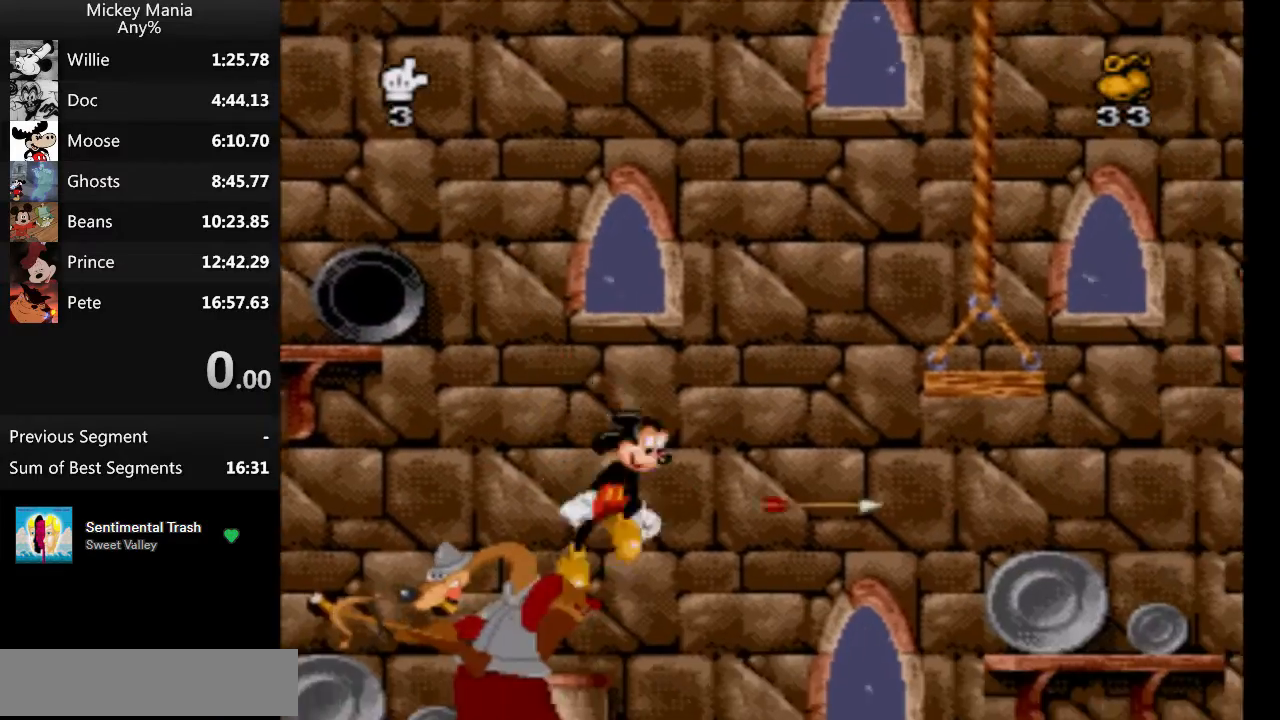
{"buttons": ["B", "DPAD_RIGHT"], "events": []}
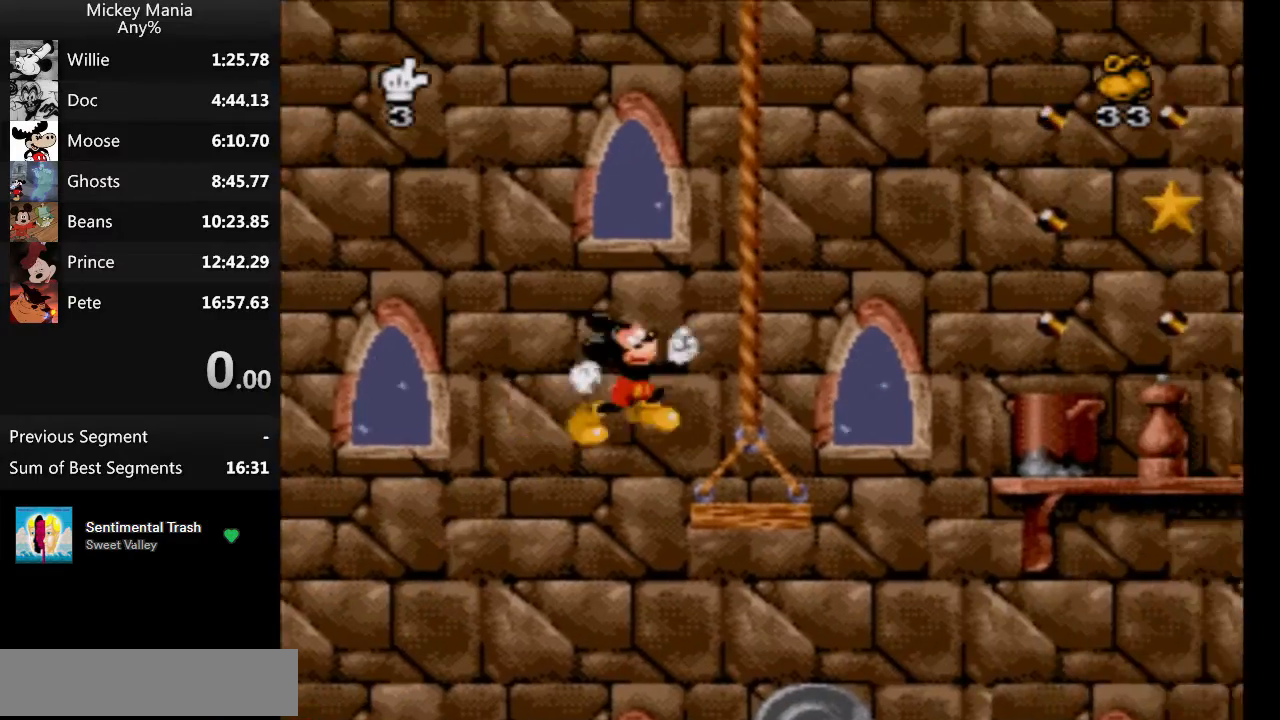
{"buttons": ["B", "DPAD_RIGHT"], "events": []}
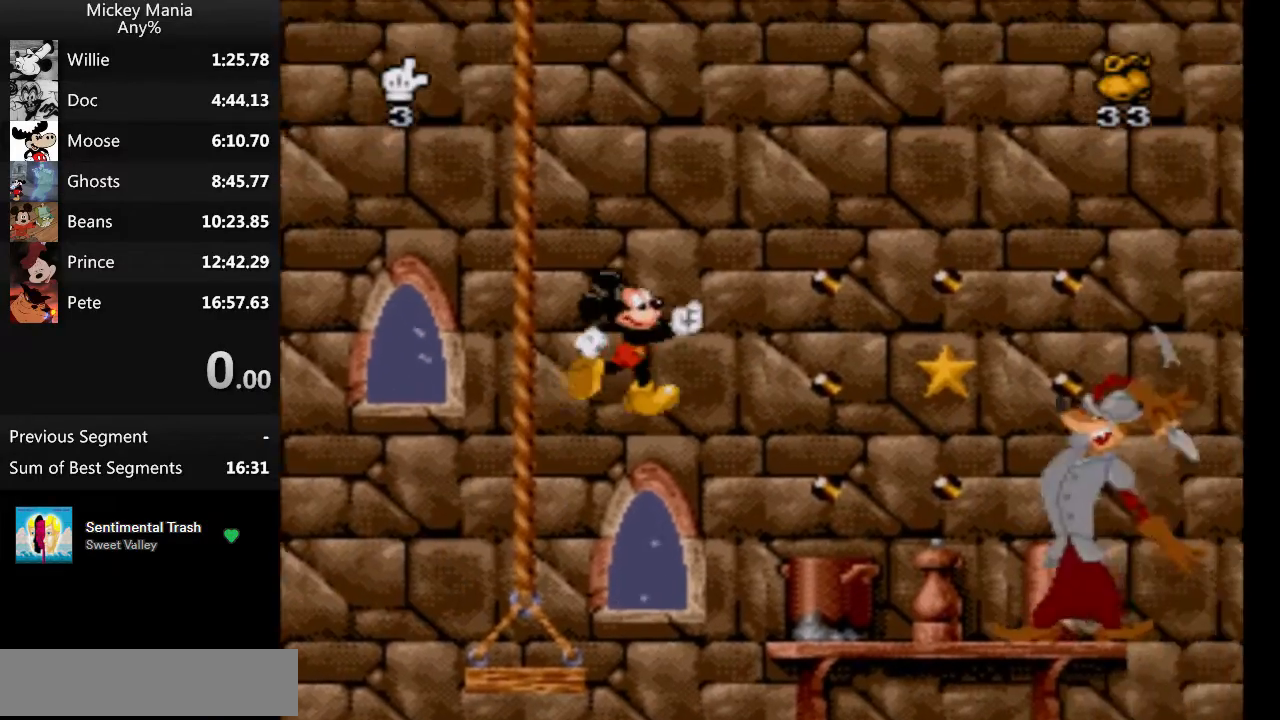
{"buttons": ["DPAD_RIGHT"], "events": [[167, "B", "up"], [300, "Y", "down"], [467, "Y", "up"]]}
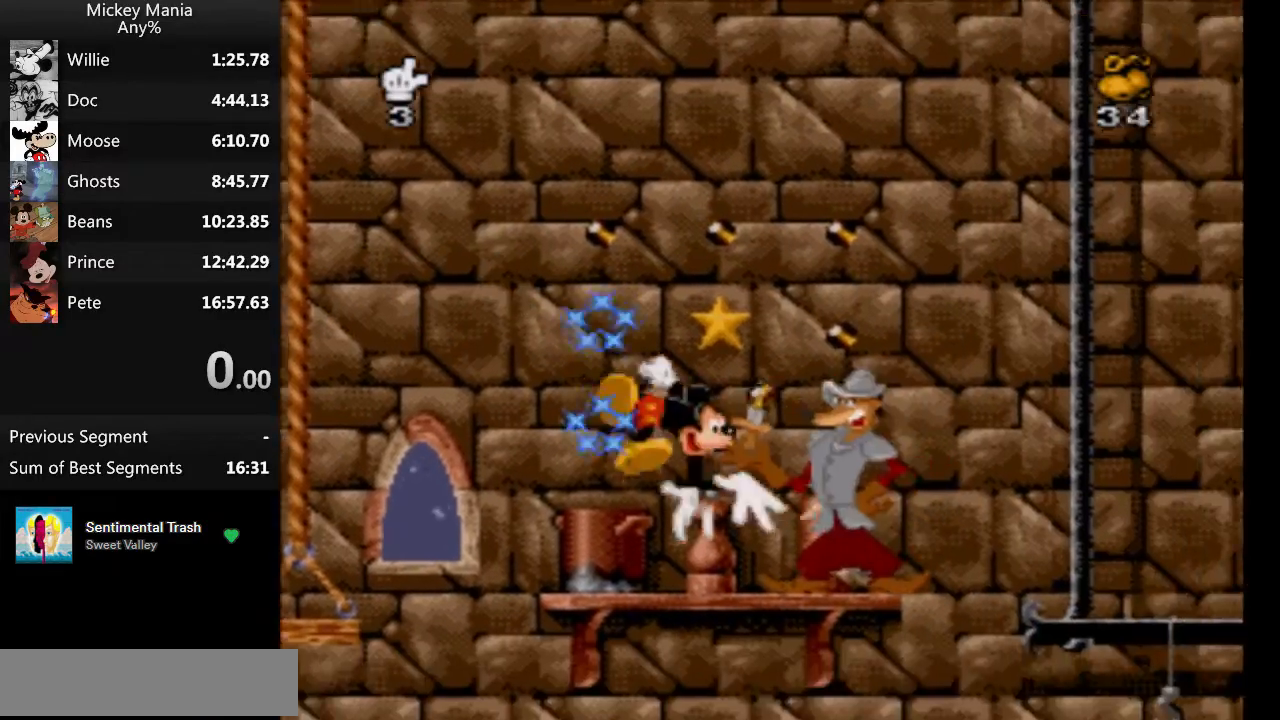
{"buttons": ["B", "DPAD_RIGHT"], "events": [[100, "B", "down"]]}
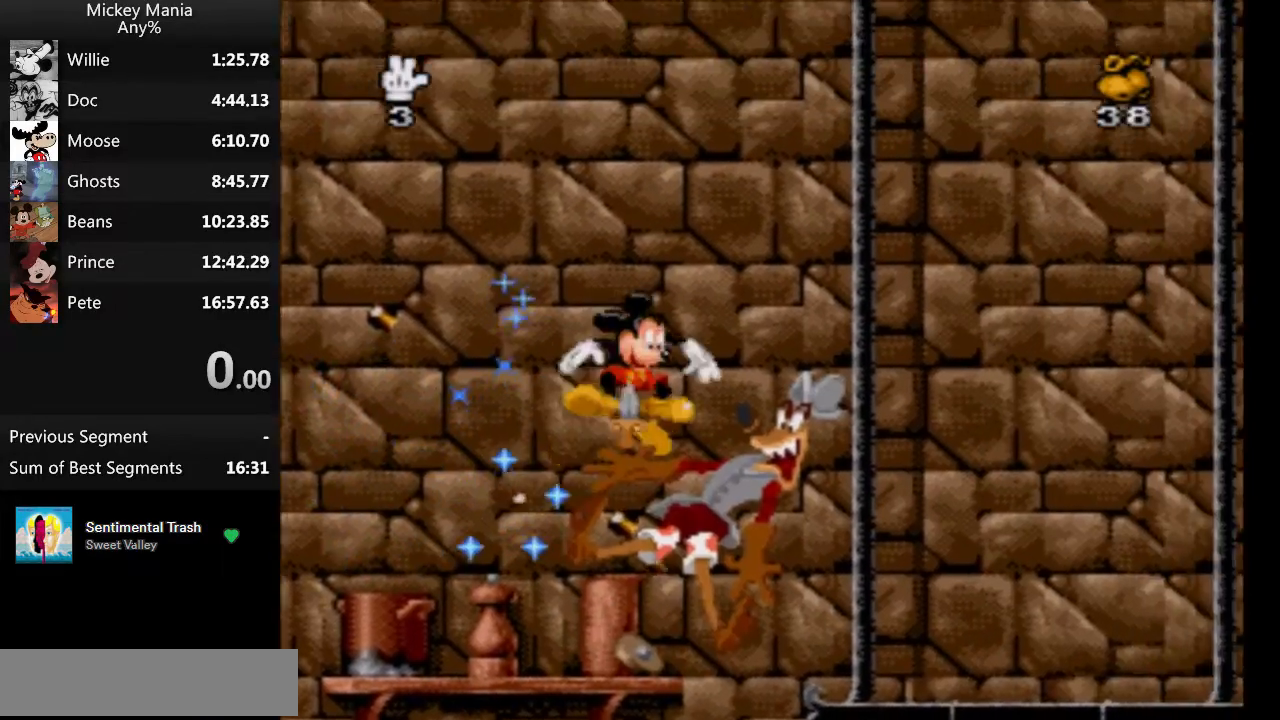
{"buttons": ["DPAD_RIGHT"], "events": [[233, "B", "up"]]}
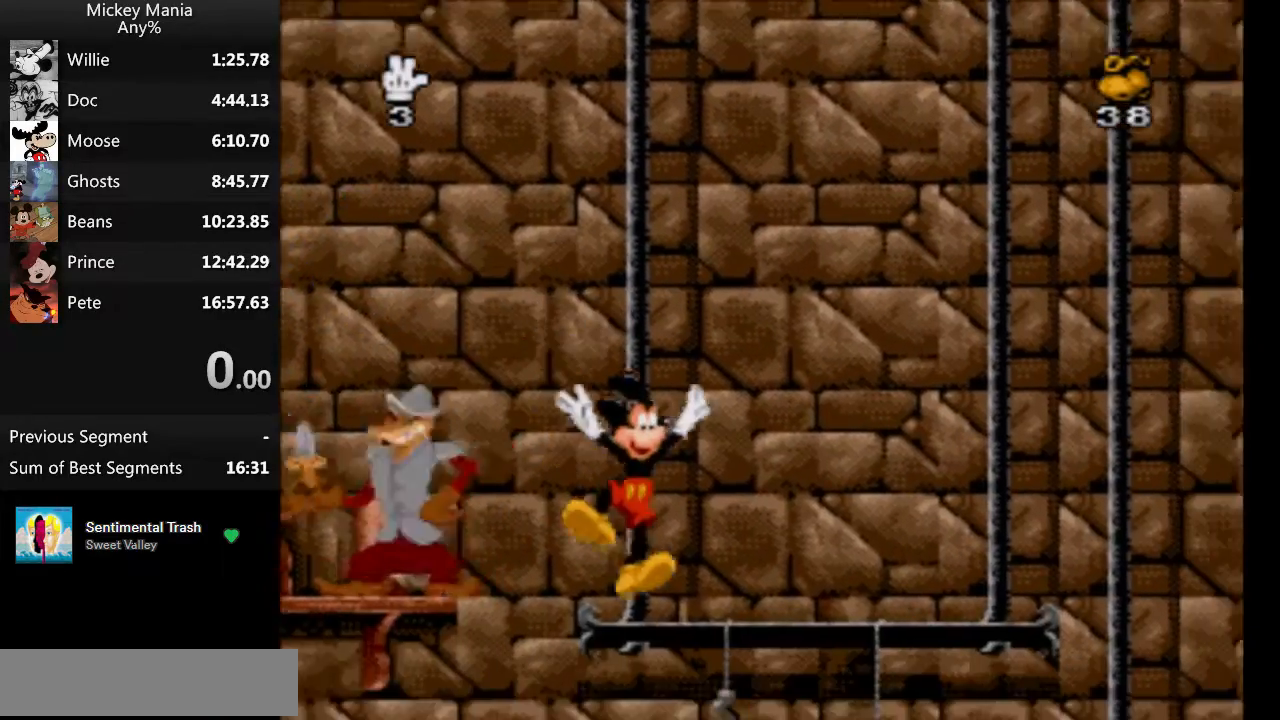
{"buttons": ["DPAD_RIGHT"], "events": []}
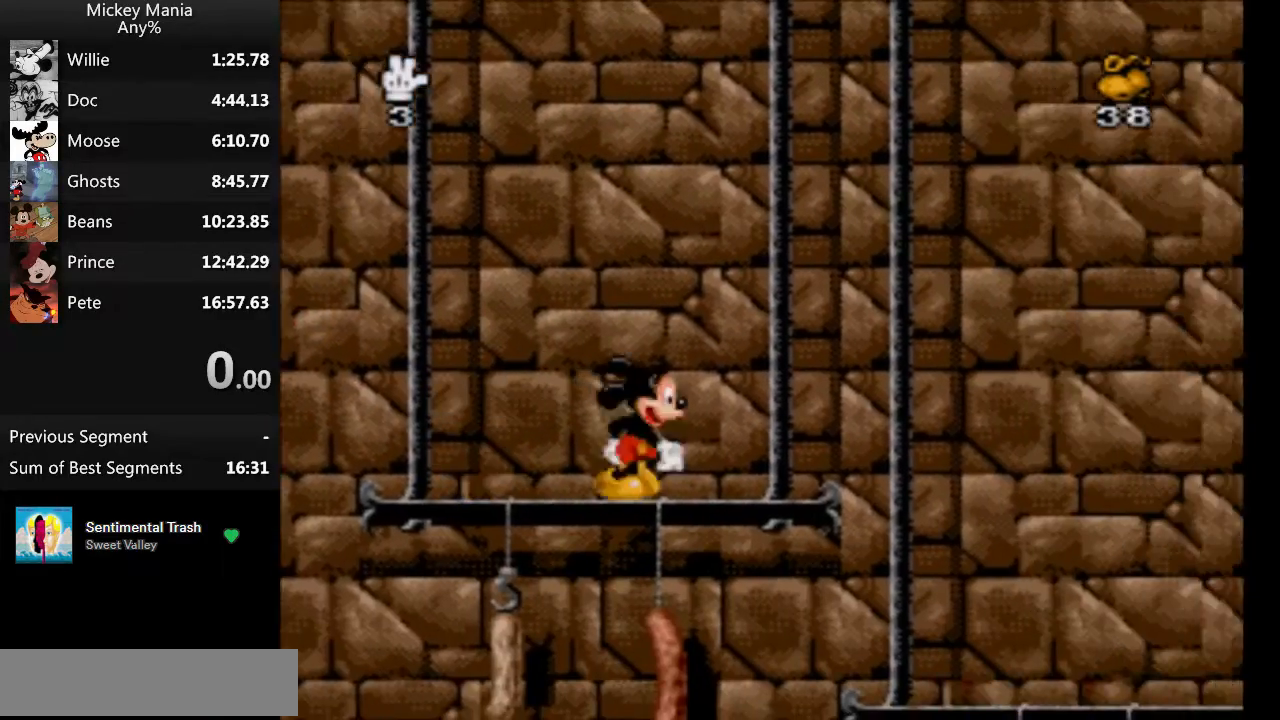
{"buttons": ["DPAD_RIGHT"], "events": []}
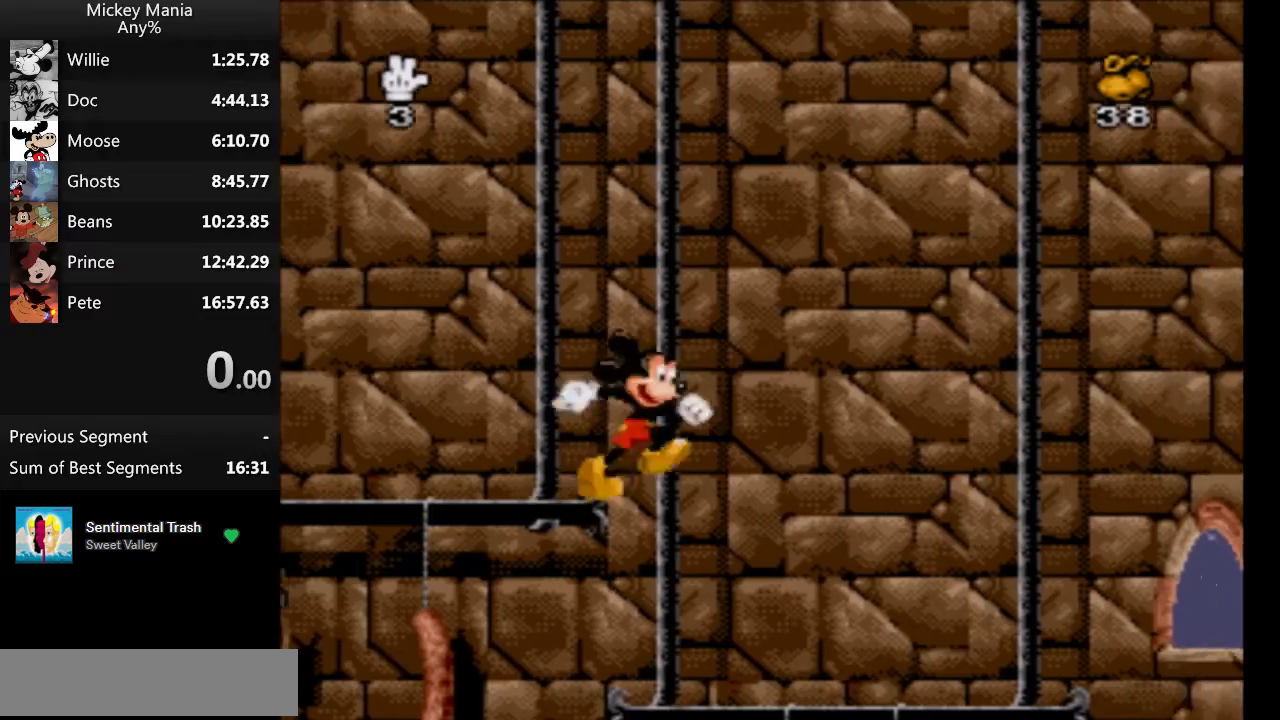
{"buttons": ["DPAD_RIGHT"], "events": []}
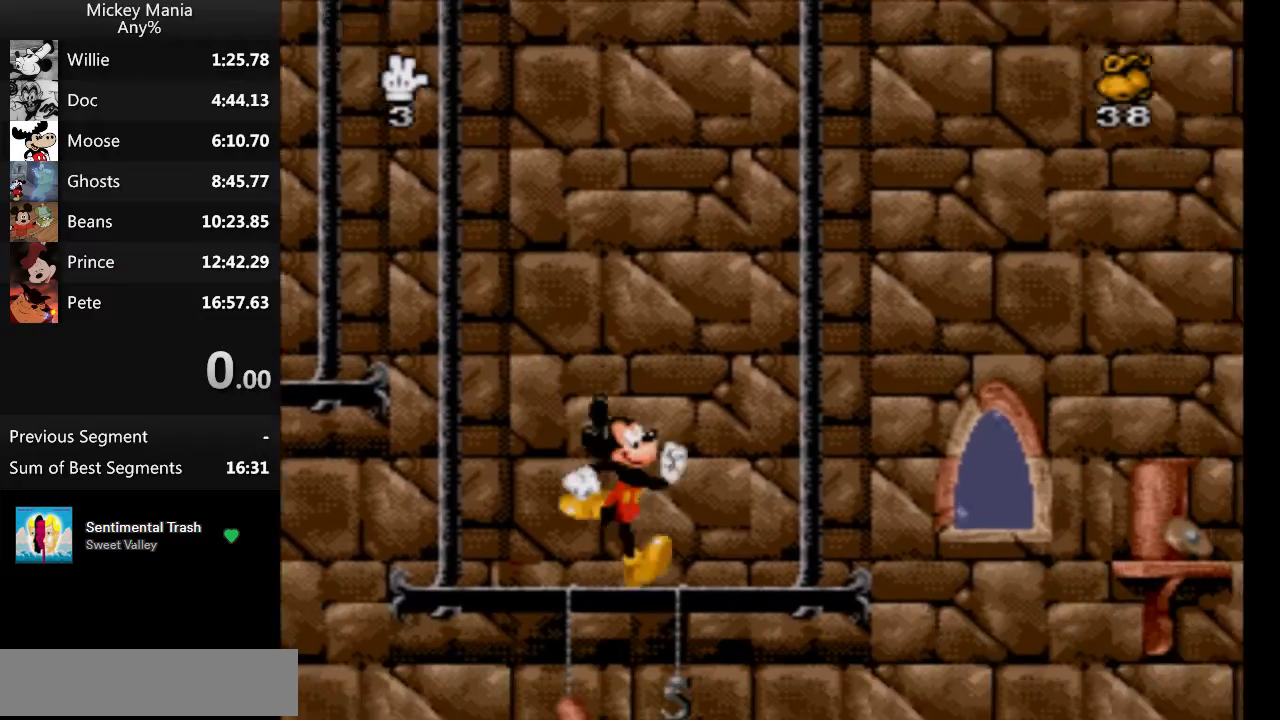
{"buttons": ["B", "DPAD_RIGHT"], "events": [[400, "B", "down"]]}
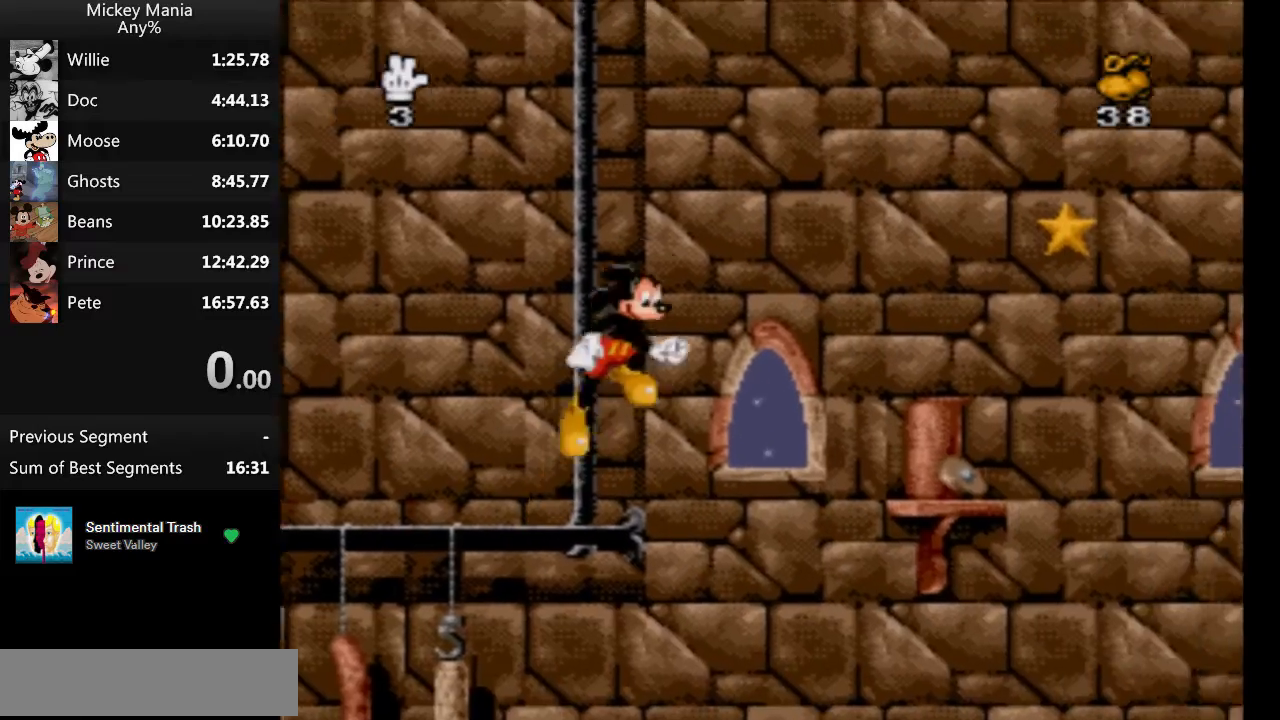
{"buttons": ["B", "DPAD_RIGHT"], "events": []}
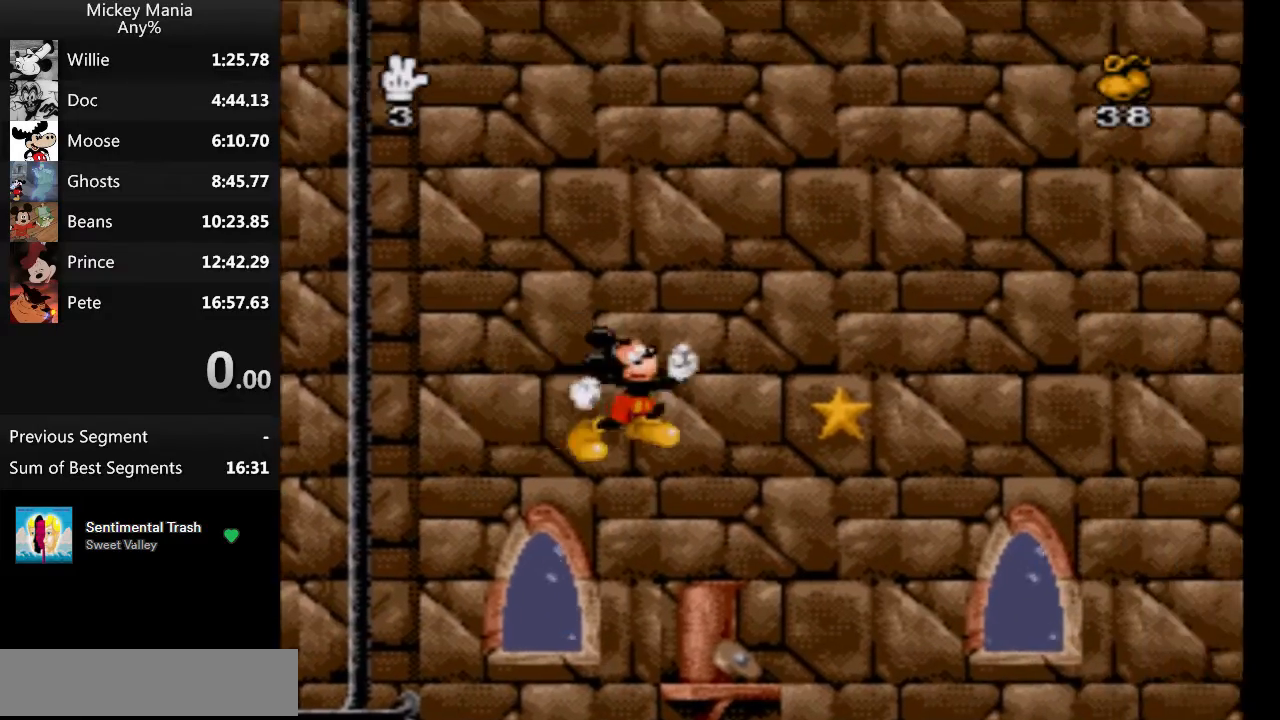
{"buttons": ["B", "DPAD_RIGHT"], "events": []}
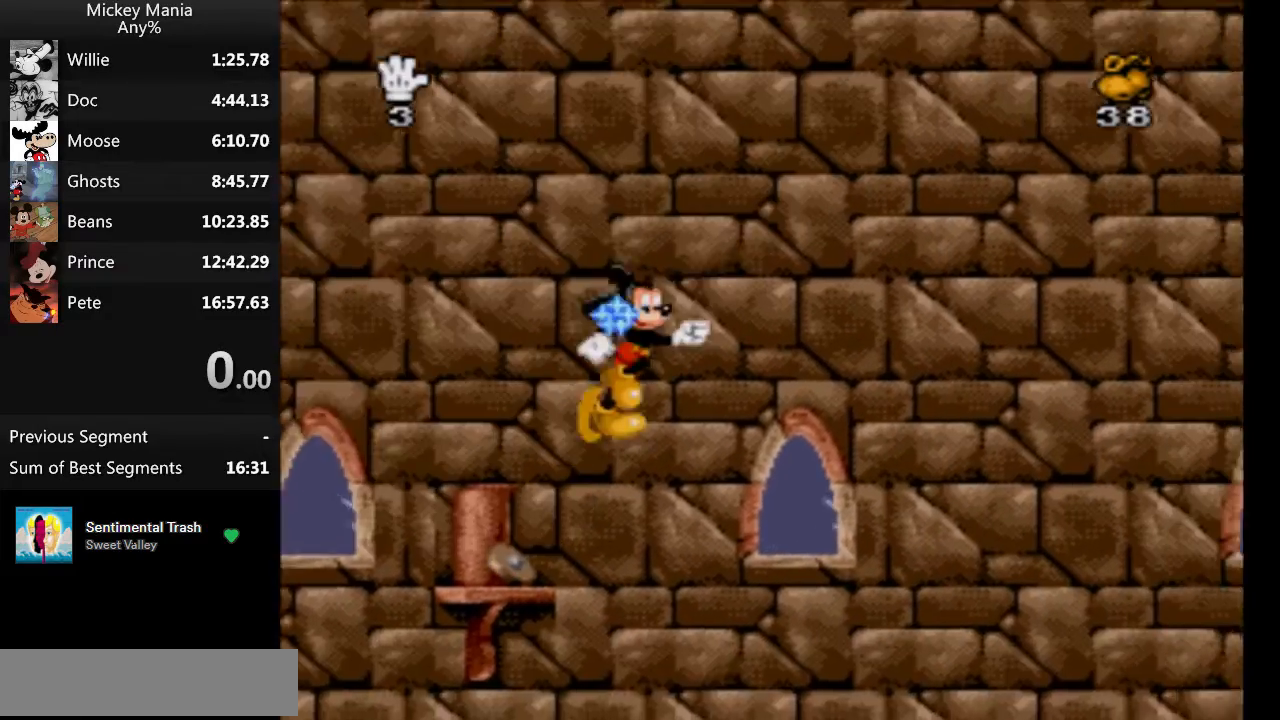
{"buttons": ["B", "DPAD_RIGHT"], "events": []}
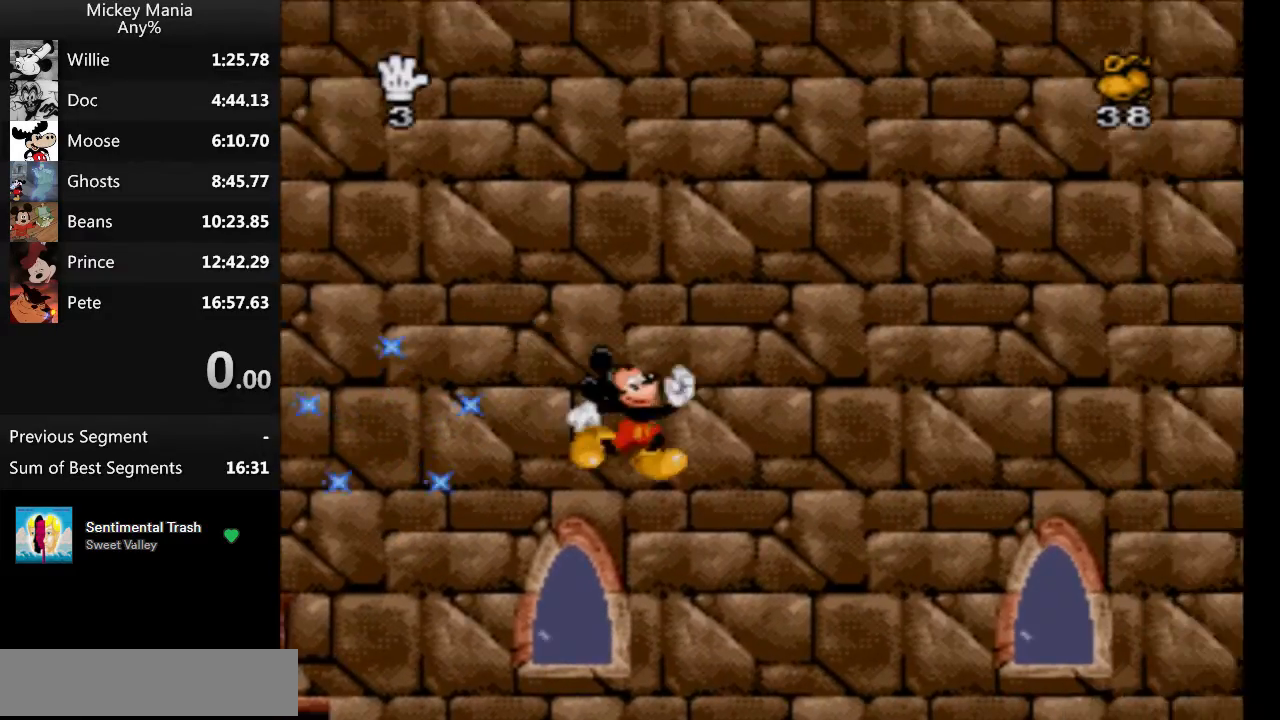
{"buttons": ["DPAD_RIGHT"], "events": [[67, "B", "up"]]}
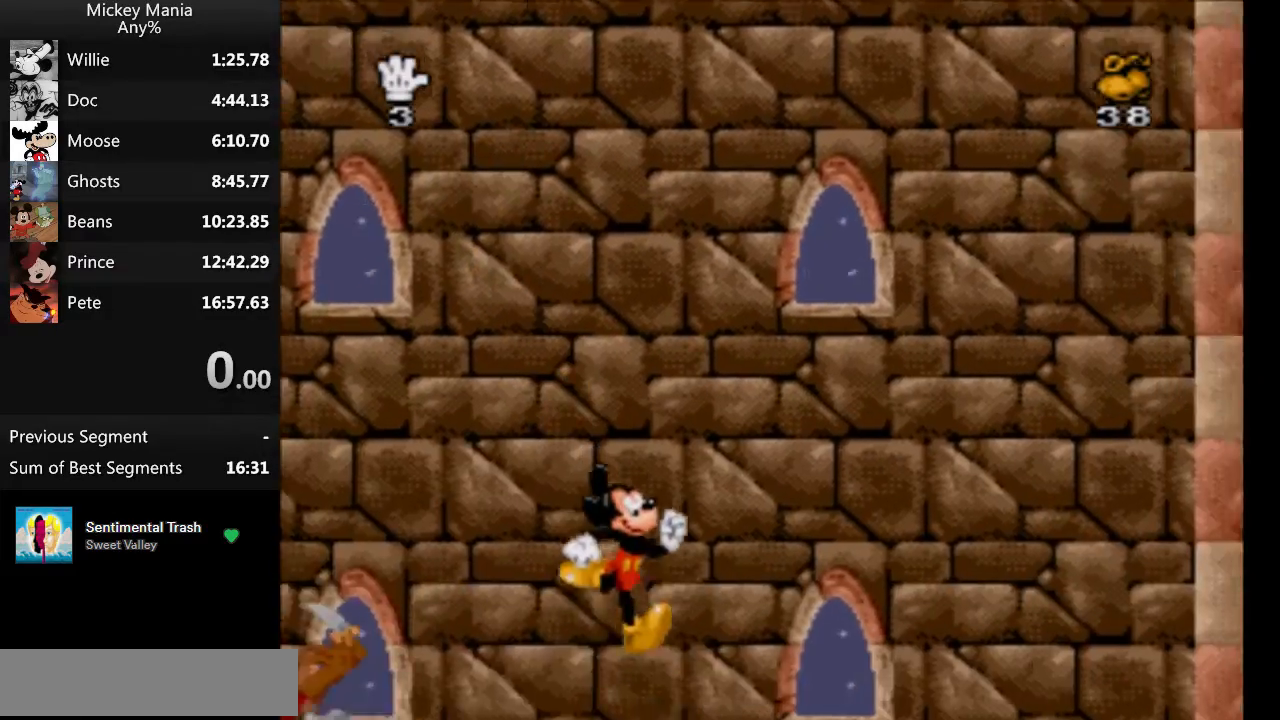
{"buttons": ["DPAD_RIGHT"], "events": []}
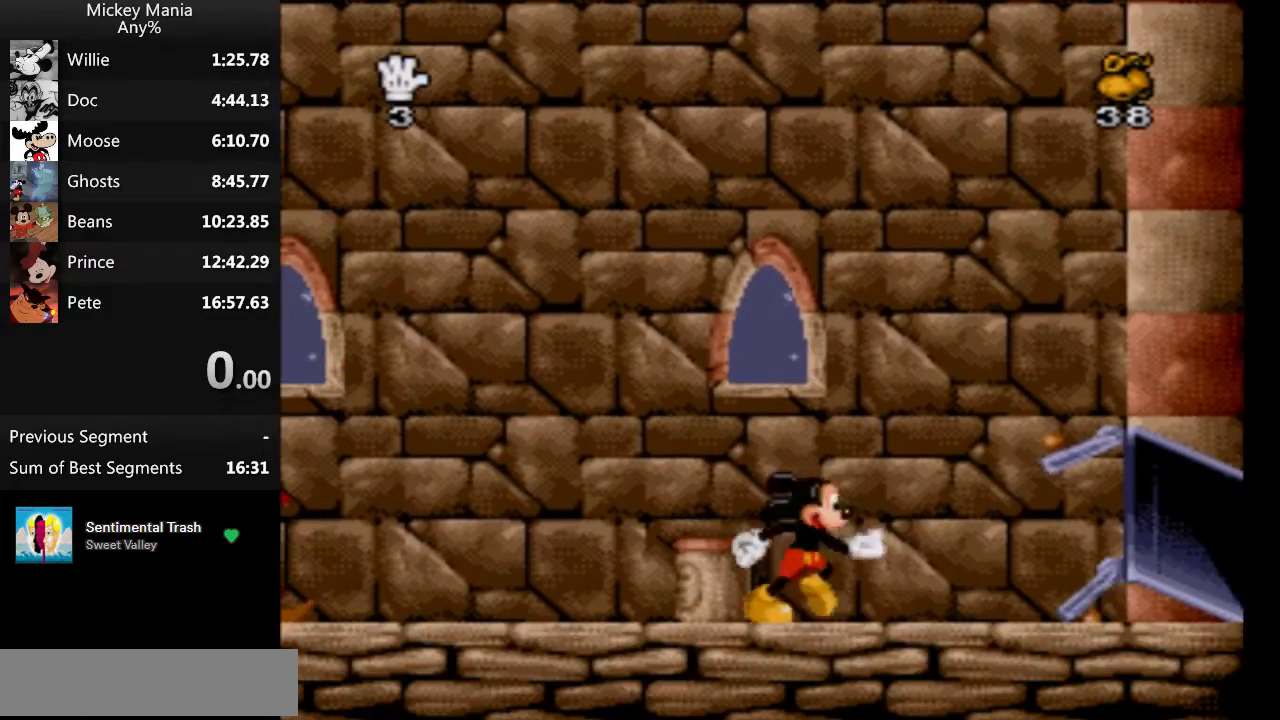
{"buttons": ["DPAD_RIGHT"], "events": []}